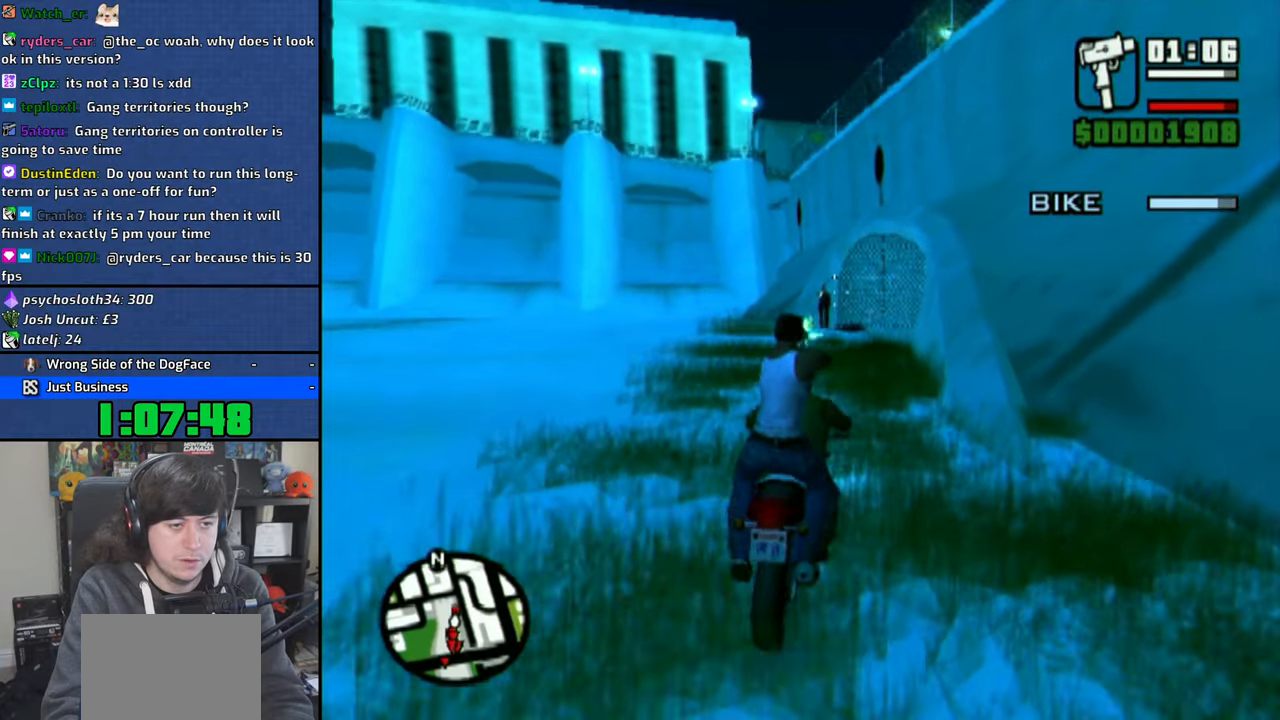
Gameplay with a controller (PlayStation layout); each line is a JSON object with the inputs held at the frame after it (dt_ms = milliseconds from this image to that frame). "events" lists button and stick changes between this image and that frame as [ms after this image, input, new state], when the widget could be followed in between. Not read: L3.
{"dt_ms": 500, "buttons": ["CIRCLE"], "left_stick": "right", "right_stick": "center", "events": [[33, "left_stick", "down-left"], [116, "left_stick", "center"], [333, "left_stick", "right"]]}
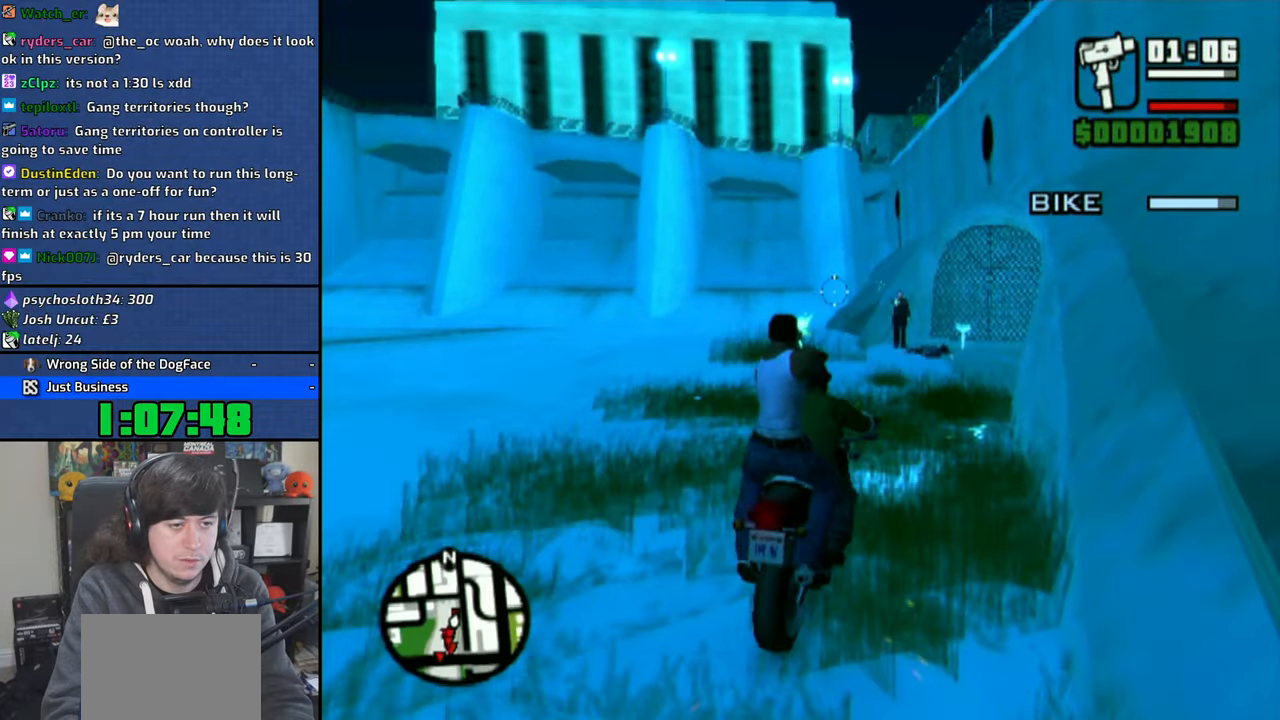
{"dt_ms": 500, "buttons": ["CIRCLE"], "left_stick": "center", "right_stick": "center", "events": [[33, "left_stick", "center"], [283, "left_stick", "down-left"], [350, "left_stick", "center"]]}
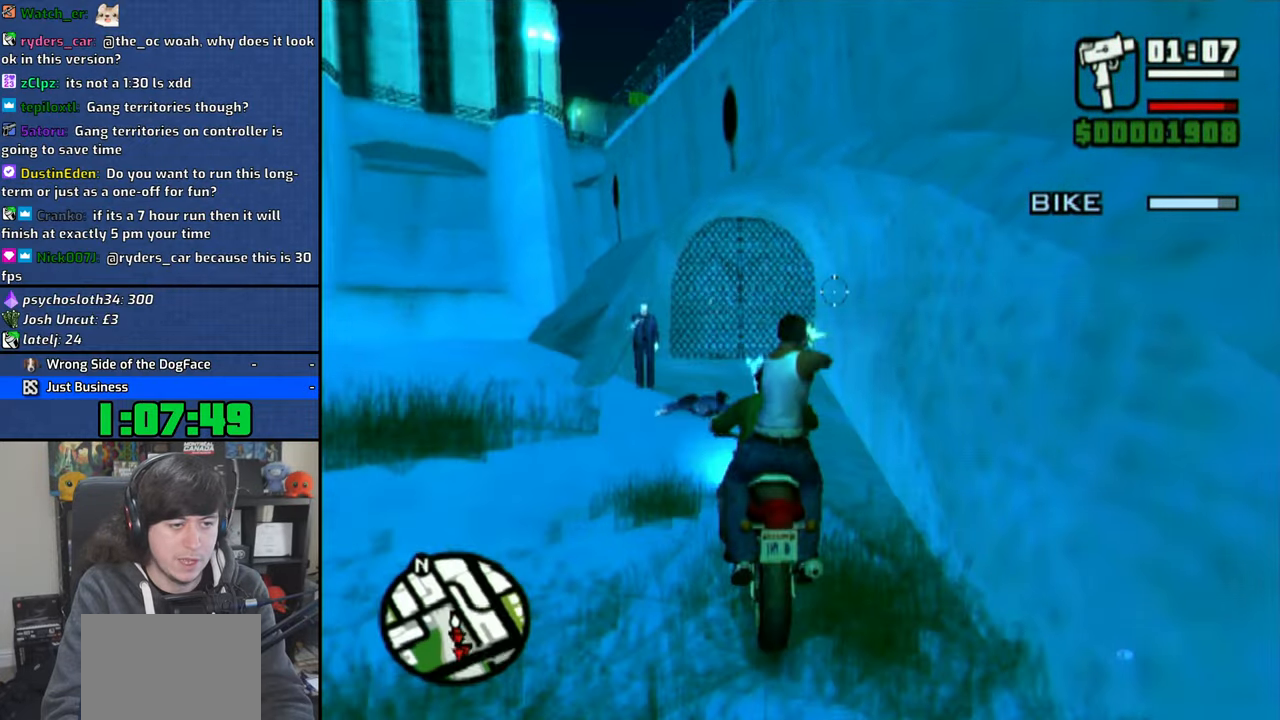
{"dt_ms": 500, "buttons": ["CIRCLE"], "left_stick": "center", "right_stick": "center", "events": [[16, "left_stick", "left"], [183, "left_stick", "center"]]}
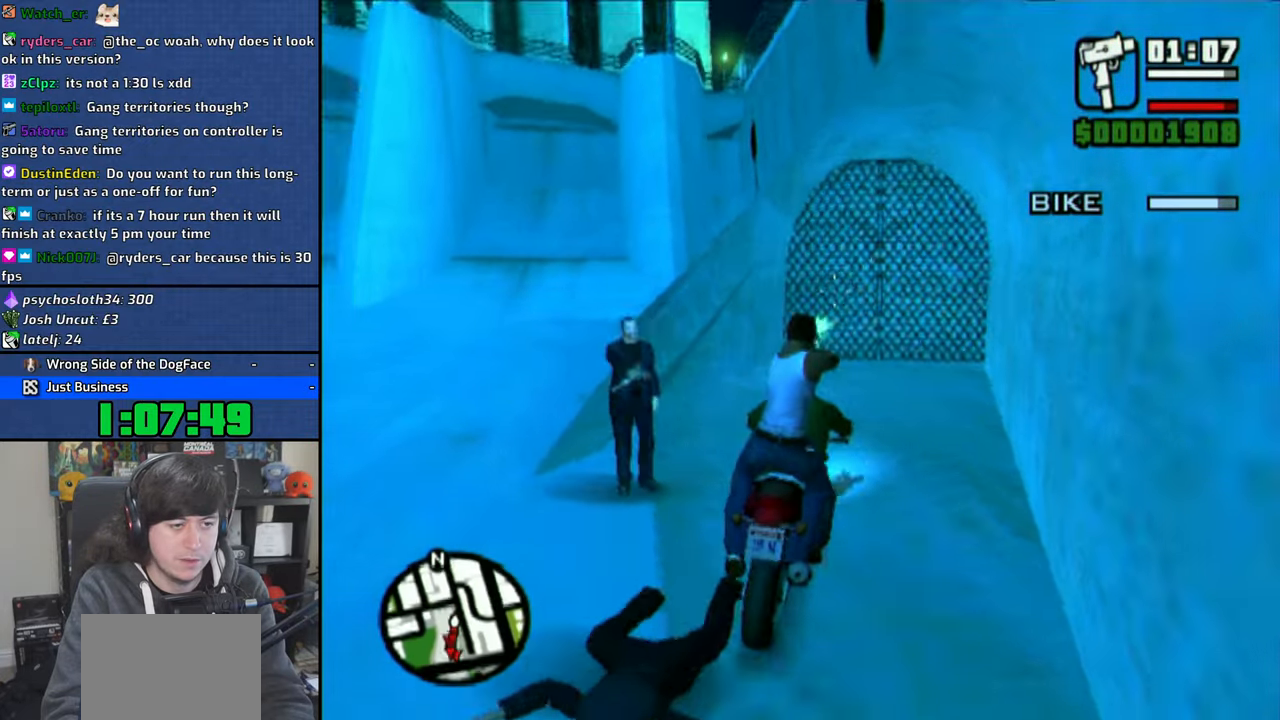
{"dt_ms": 500, "buttons": ["CIRCLE"], "left_stick": "left", "right_stick": "center", "events": [[16, "left_stick", "down-left"], [116, "left_stick", "left"]]}
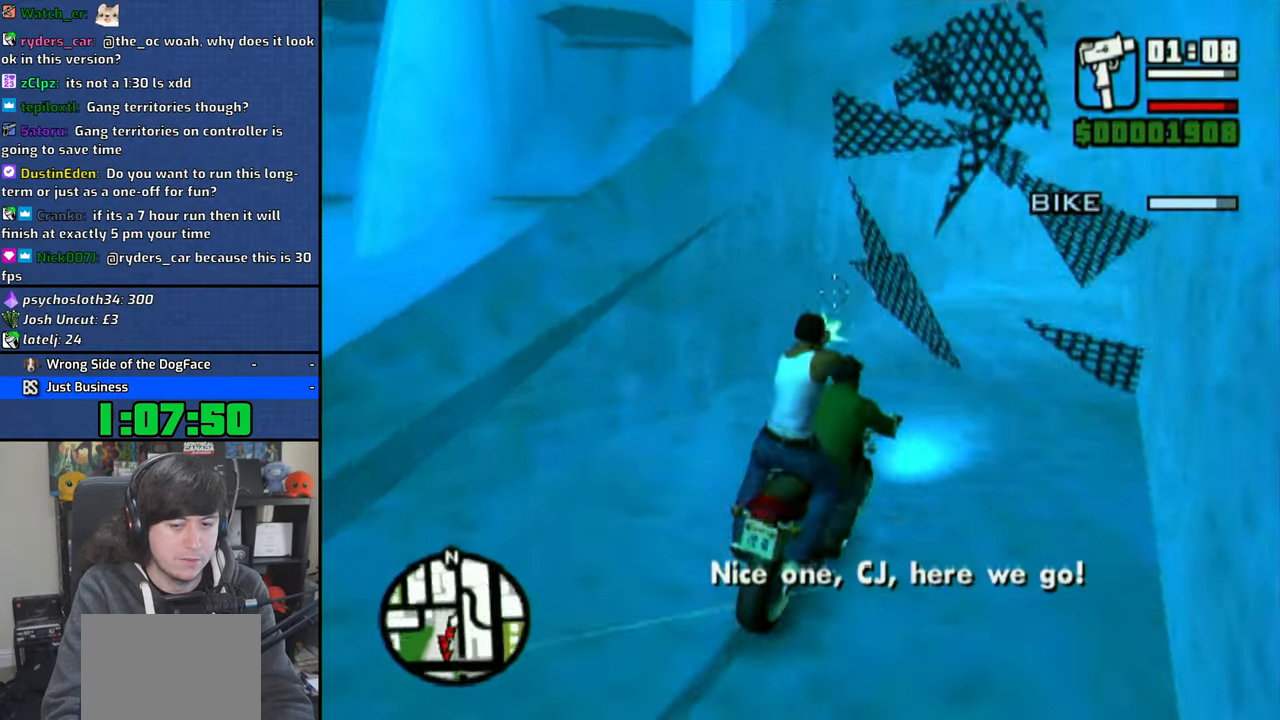
{"dt_ms": 500, "buttons": ["CIRCLE"], "left_stick": "left", "right_stick": "center", "events": []}
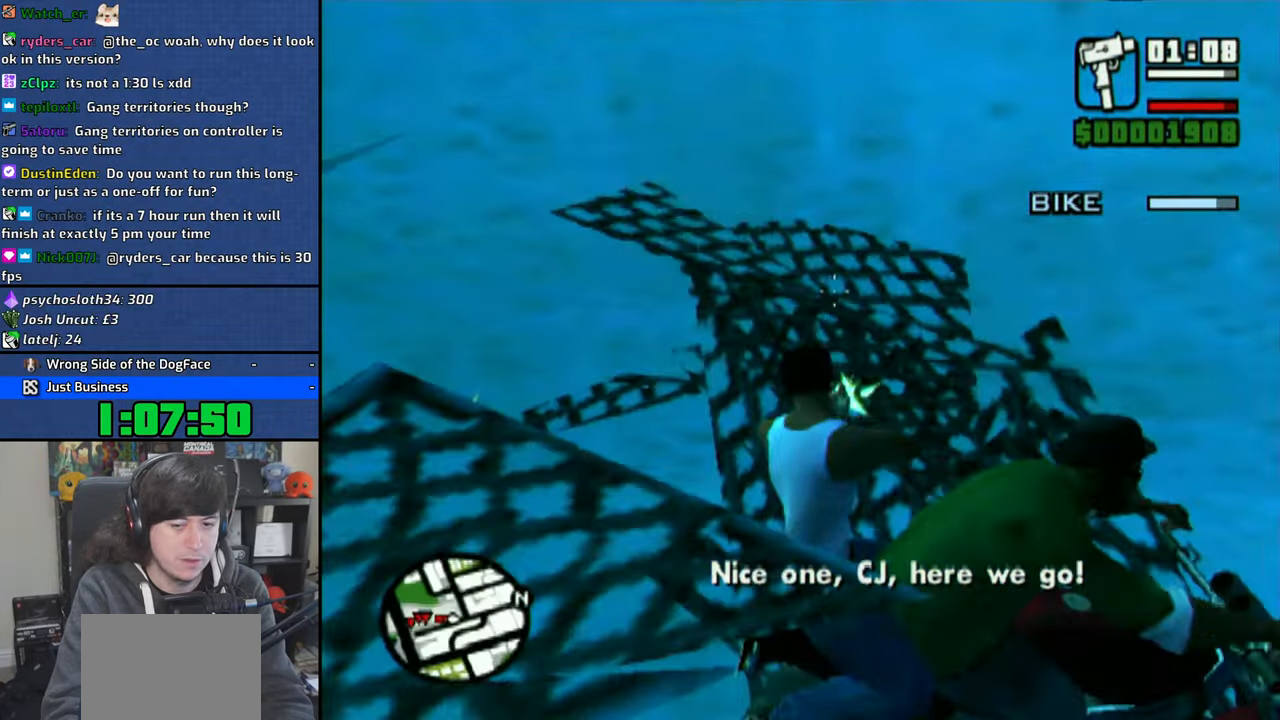
{"dt_ms": 500, "buttons": ["CIRCLE"], "left_stick": "center", "right_stick": "center", "events": [[366, "left_stick", "center"]]}
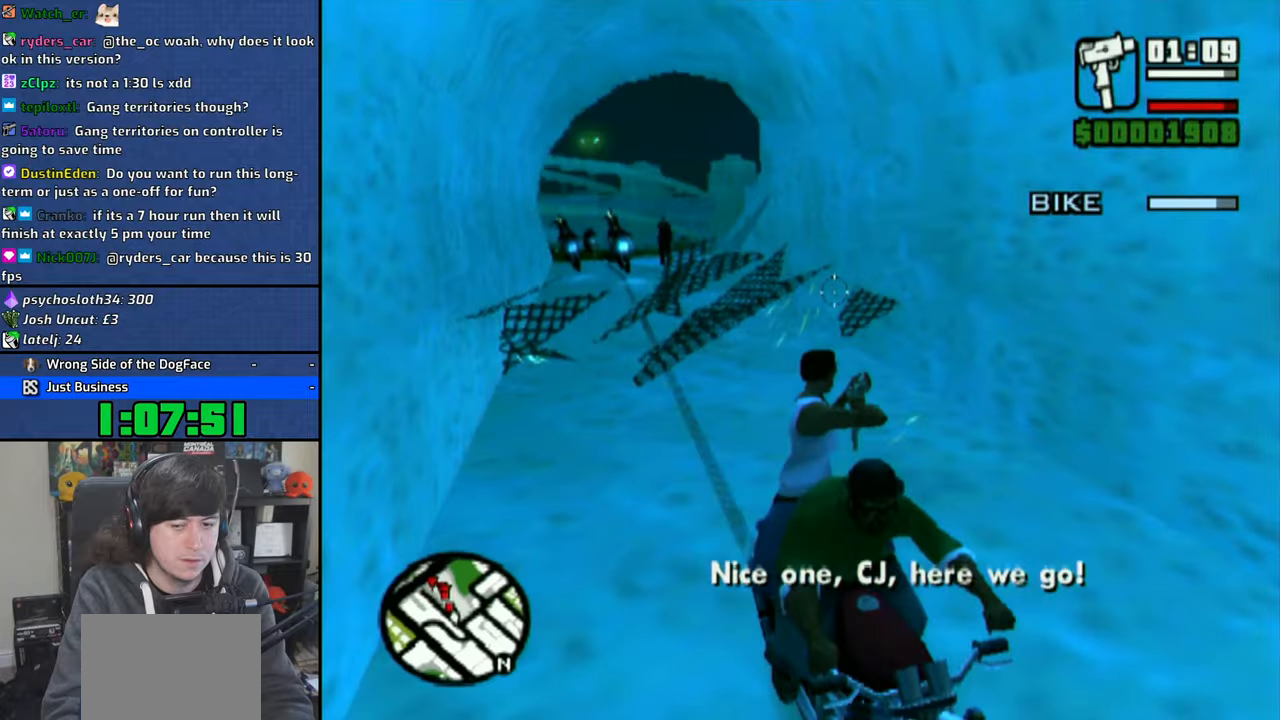
{"dt_ms": 1000, "buttons": ["CIRCLE"], "left_stick": "center", "right_stick": "center"}
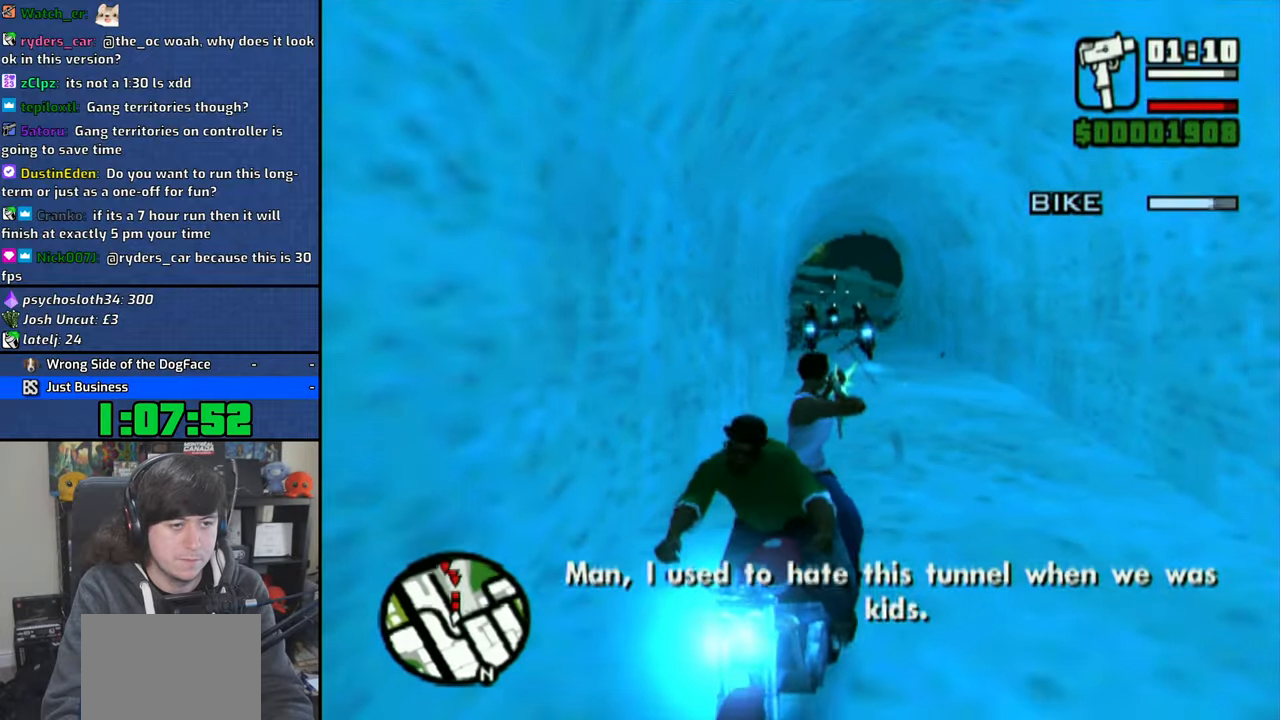
{"dt_ms": 500, "buttons": ["CIRCLE"], "left_stick": "right", "right_stick": "center", "events": [[50, "left_stick", "down-right"], [183, "left_stick", "center"], [433, "left_stick", "right"]]}
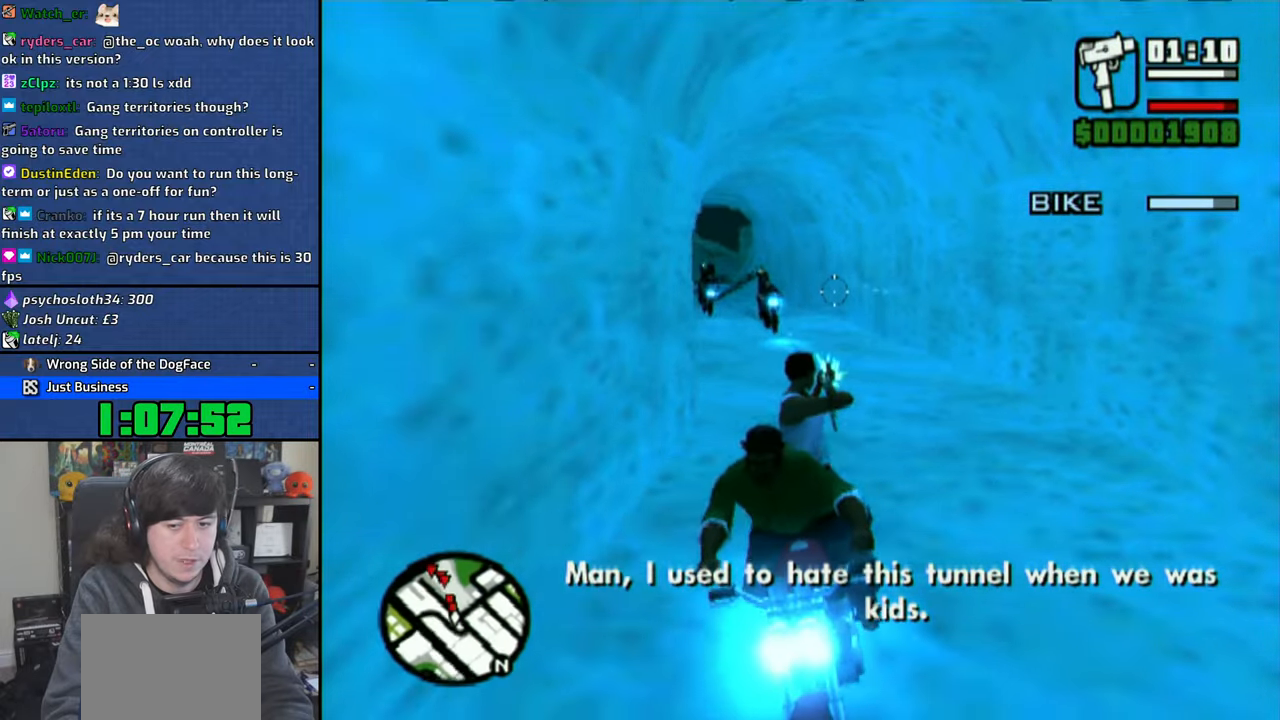
{"dt_ms": 500, "buttons": ["CIRCLE"], "left_stick": "center", "right_stick": "center", "events": [[50, "left_stick", "center"], [366, "left_stick", "right"], [483, "left_stick", "center"]]}
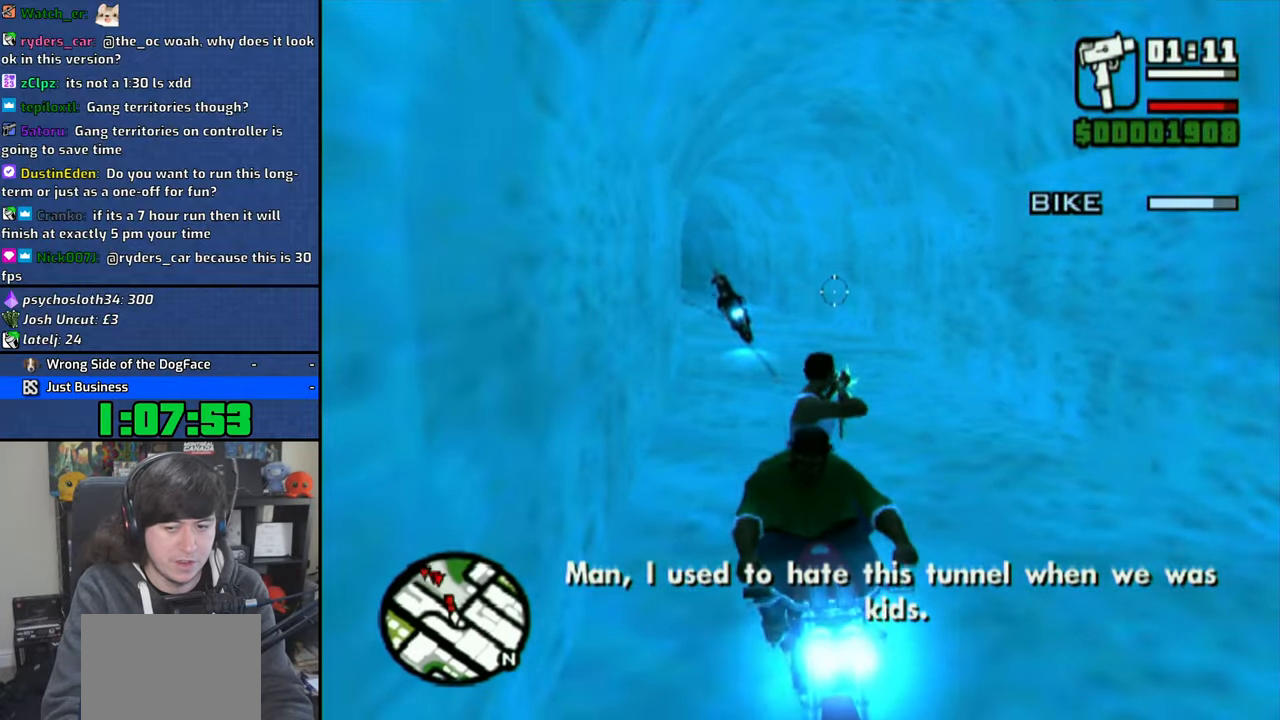
{"dt_ms": 500, "buttons": ["CIRCLE"], "left_stick": "left", "right_stick": "center", "events": [[450, "left_stick", "left"]]}
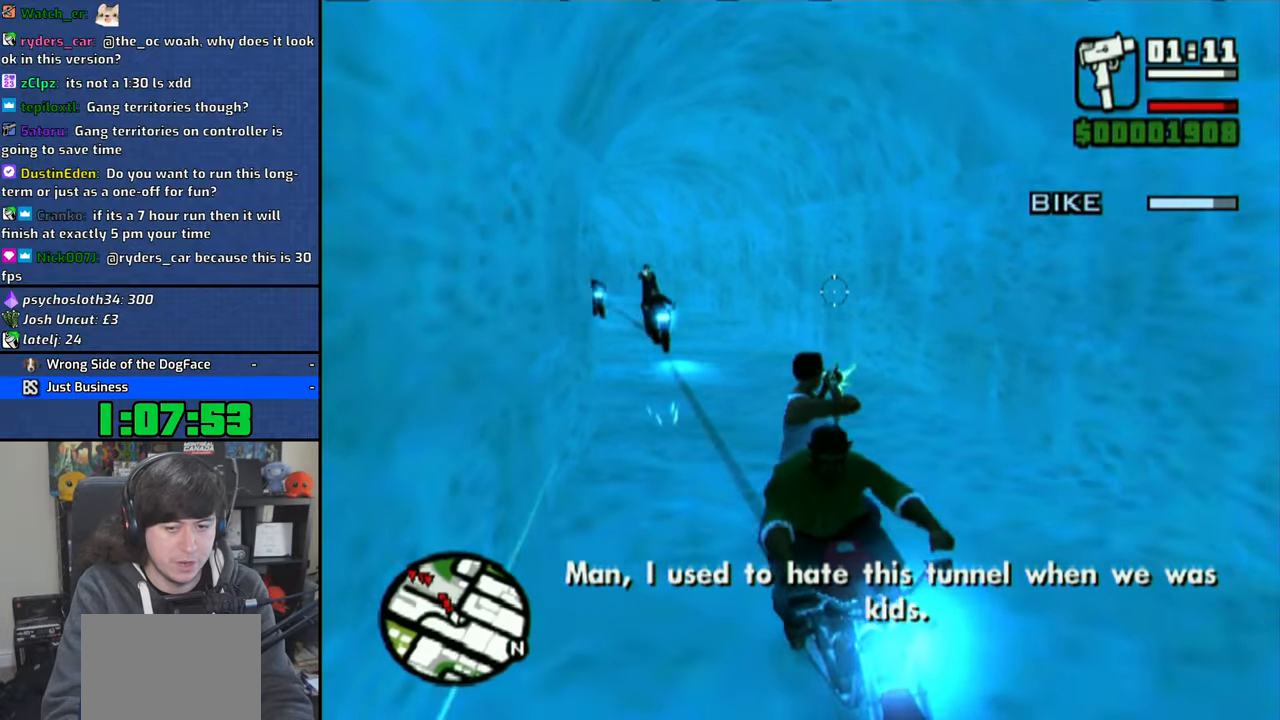
{"dt_ms": 500, "buttons": ["CIRCLE"], "left_stick": "center", "right_stick": "center", "events": [[33, "left_stick", "center"], [333, "left_stick", "down-right"], [450, "left_stick", "center"]]}